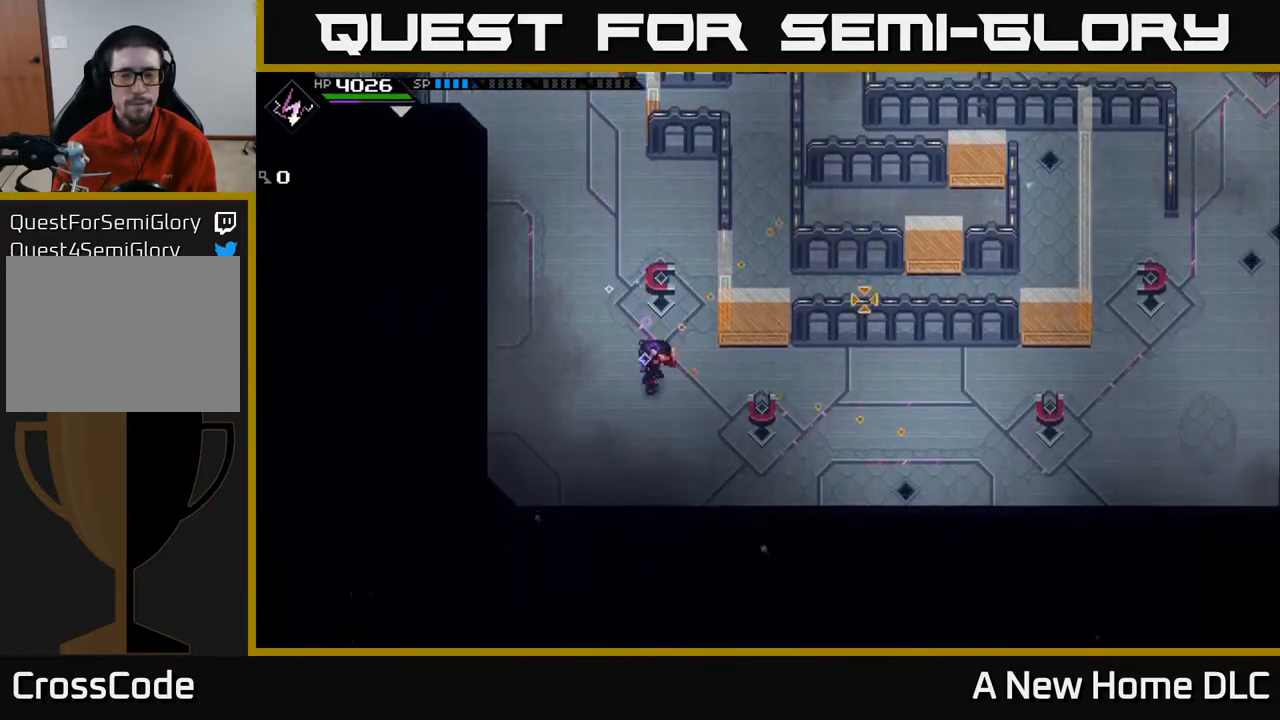
Gameplay with a controller (Xbox layout); each line is a JSON object with the inputs held at the frame after it. "events" lists button and stick changes between this image and that frame as [ms after this image, input, new state], when the widget could be followed in between.
{"buttons": [], "left_stick": "up", "right_stick": "right", "events": [[283, "left_stick", "center"], [333, "R1", "down"], [450, "left_stick", "up"], [467, "R1", "up"]]}
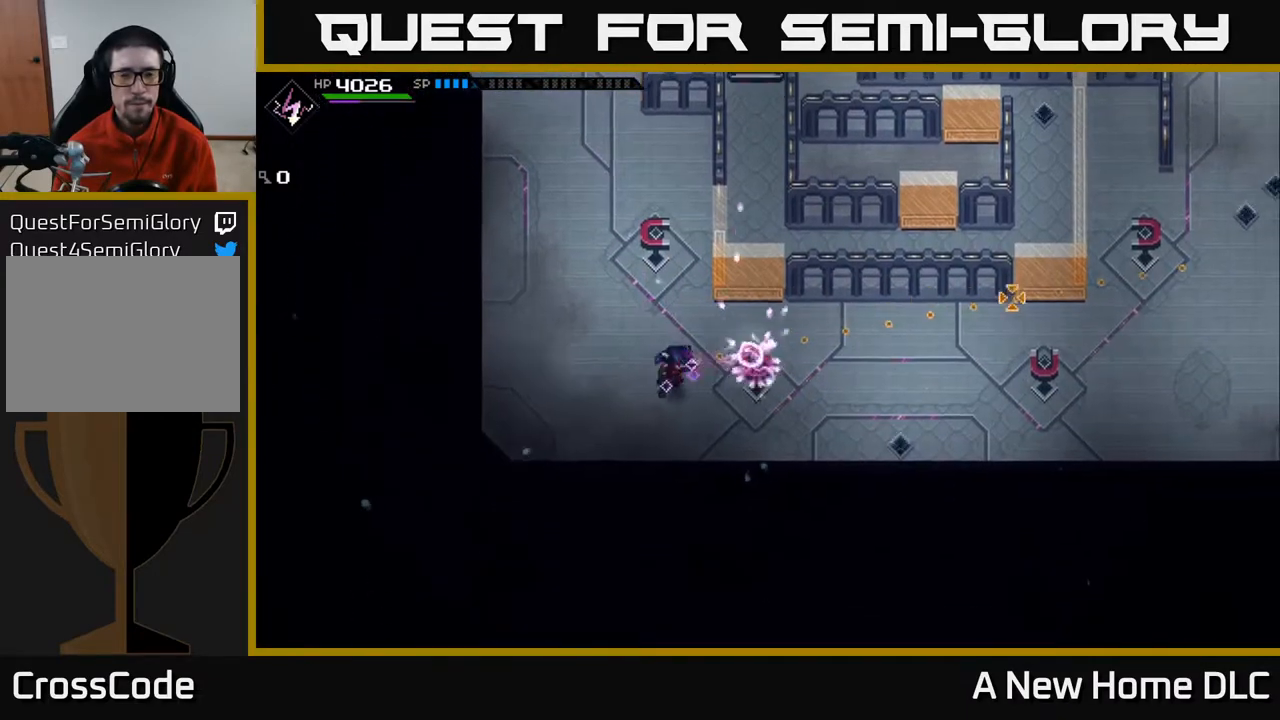
{"buttons": [], "left_stick": "up", "right_stick": "center", "events": [[50, "right_stick", "center"]]}
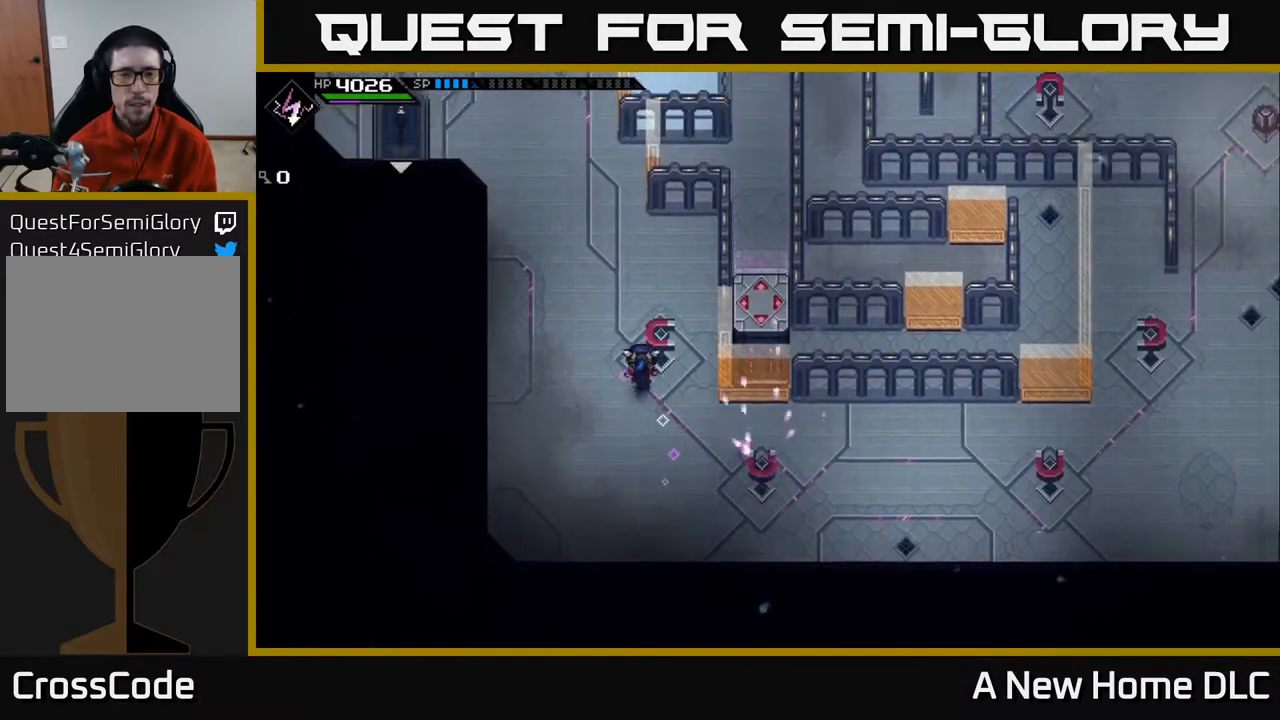
{"buttons": [], "left_stick": "up", "right_stick": "center", "events": []}
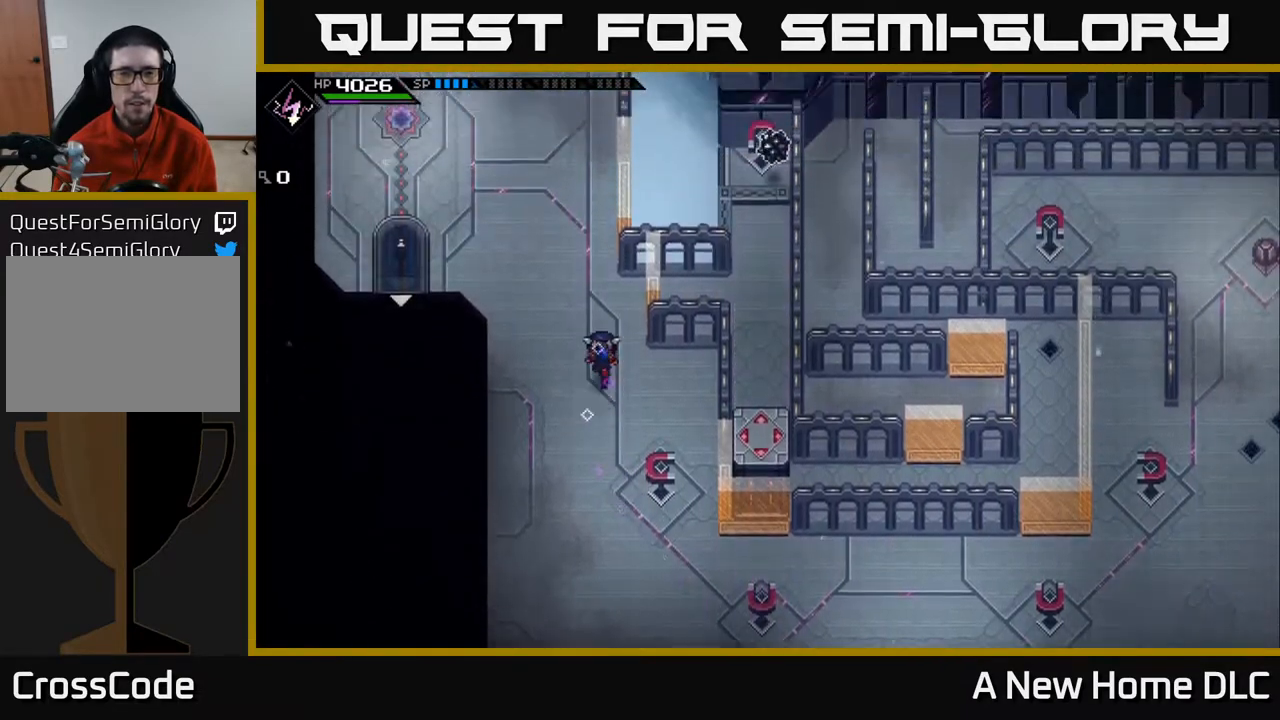
{"buttons": [], "left_stick": "up", "right_stick": "right", "events": [[383, "right_stick", "right"]]}
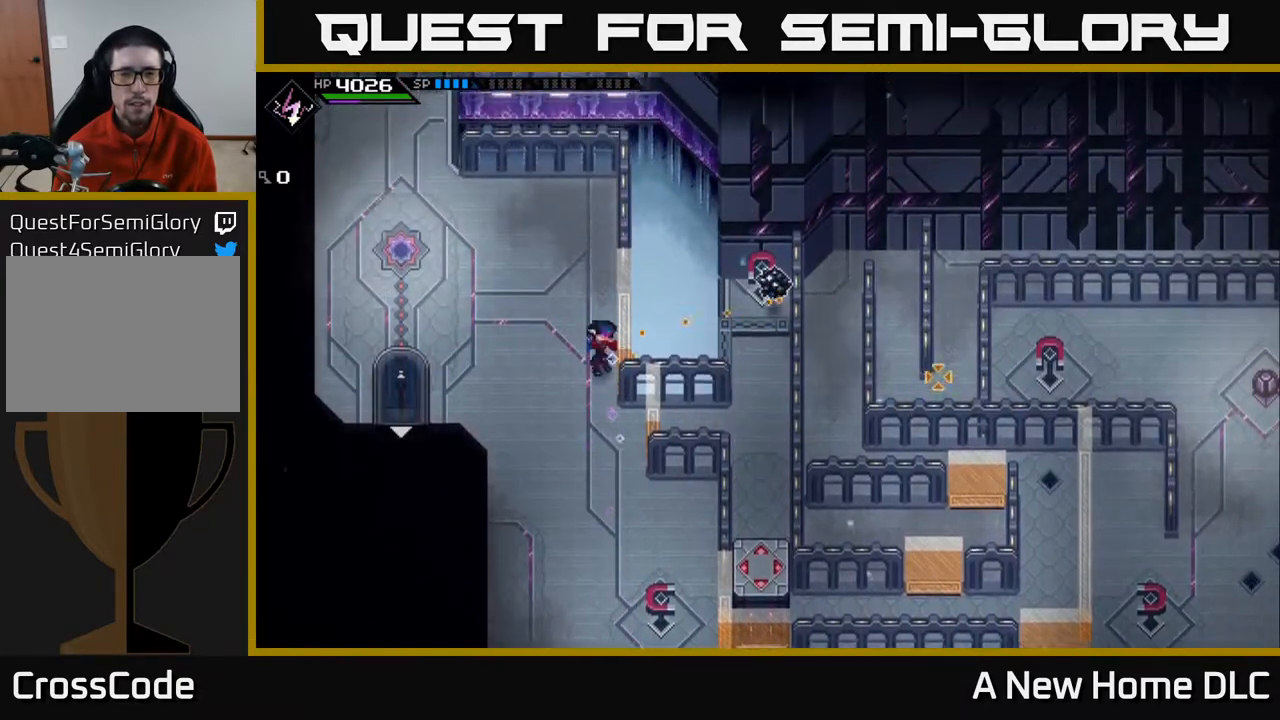
{"buttons": [], "left_stick": "left", "right_stick": "right", "events": [[200, "left_stick", "left"], [383, "R1", "down"], [500, "R1", "up"]]}
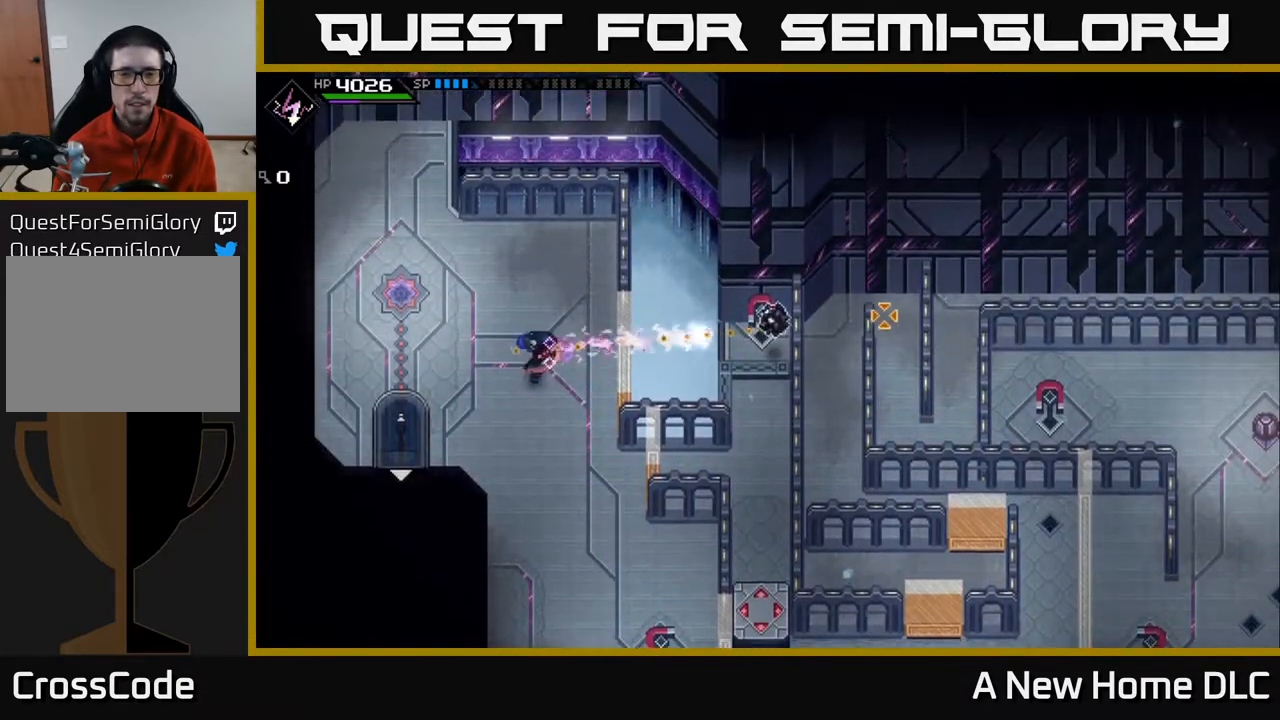
{"buttons": [], "left_stick": "left", "right_stick": "right", "events": [[233, "left_stick", "center"], [433, "left_stick", "left"]]}
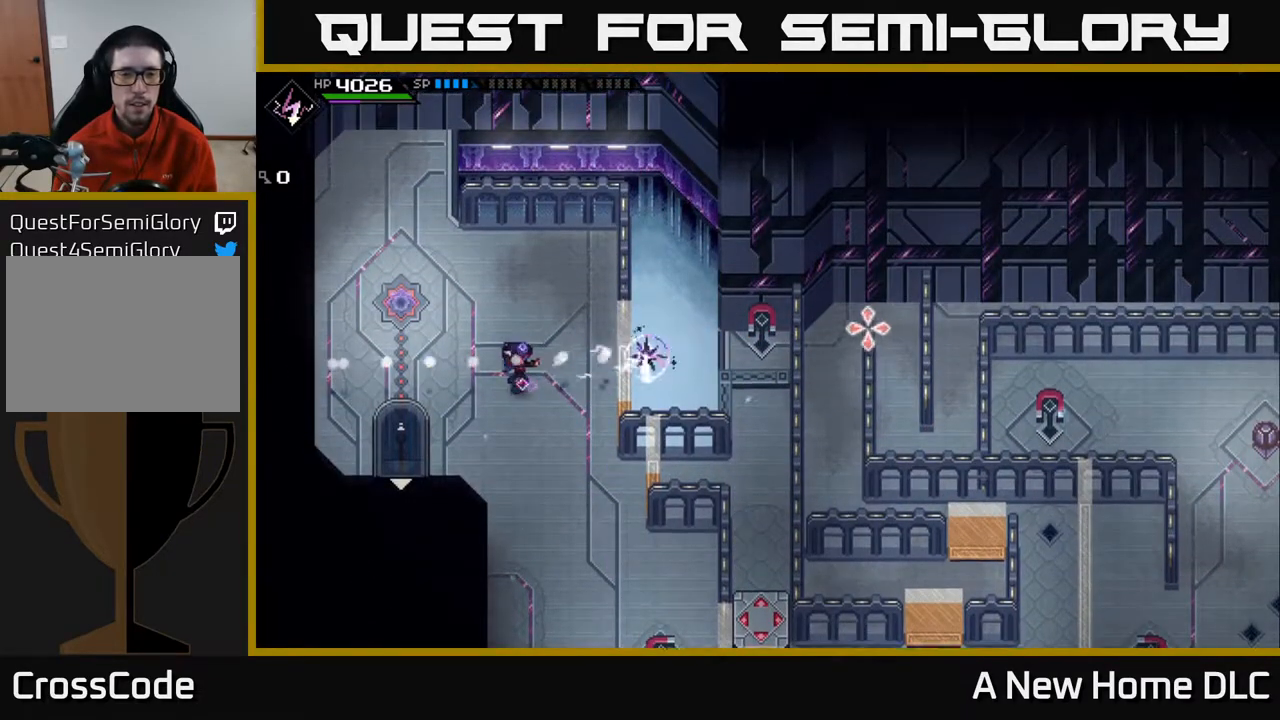
{"buttons": [], "left_stick": "center", "right_stick": "right", "events": [[50, "left_stick", "down-left"], [267, "left_stick", "center"]]}
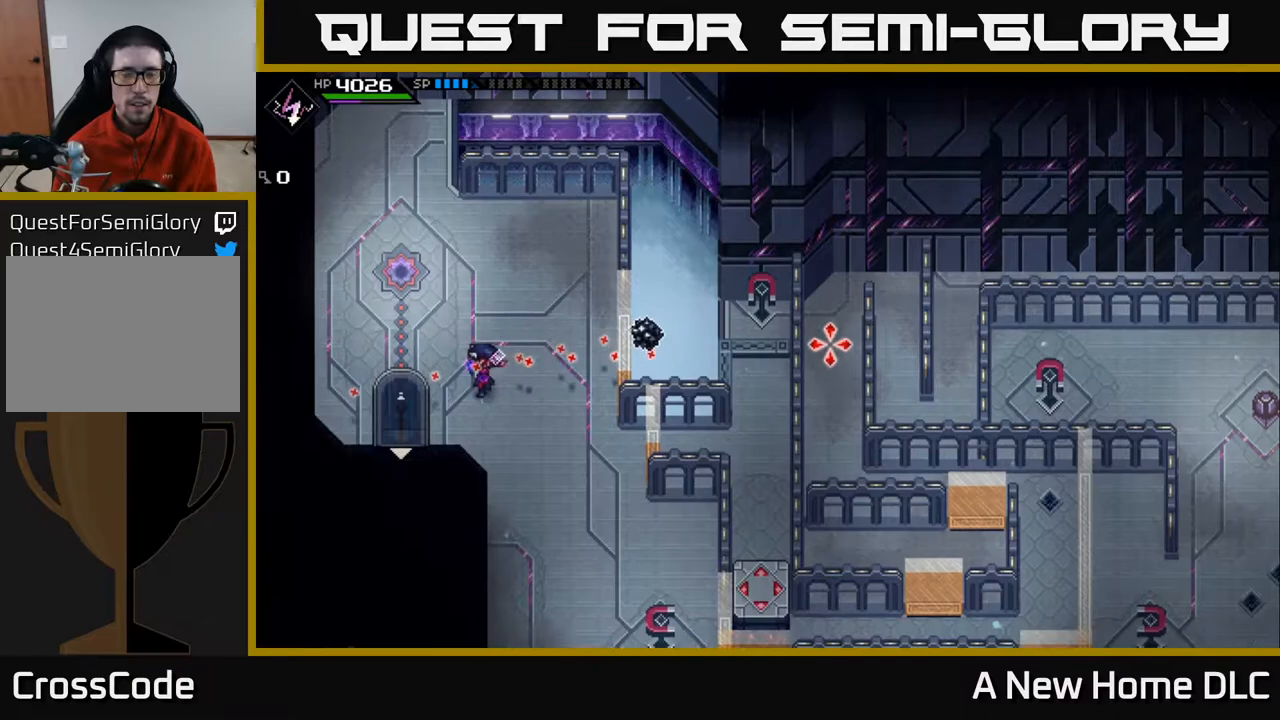
{"buttons": [], "left_stick": "up-right", "right_stick": "right", "events": [[133, "left_stick", "right"], [317, "left_stick", "up-right"]]}
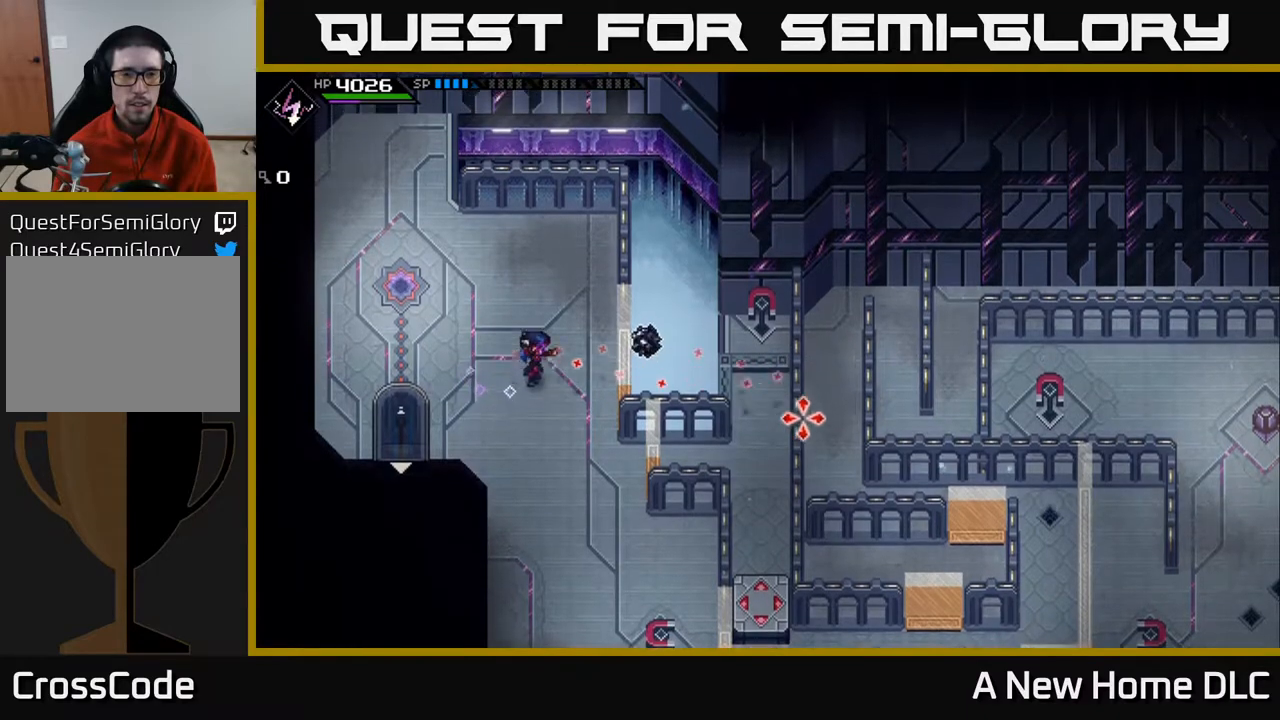
{"buttons": ["R1"], "left_stick": "center", "right_stick": "down-right", "events": [[100, "right_stick", "down-right"], [350, "left_stick", "center"], [417, "R1", "down"]]}
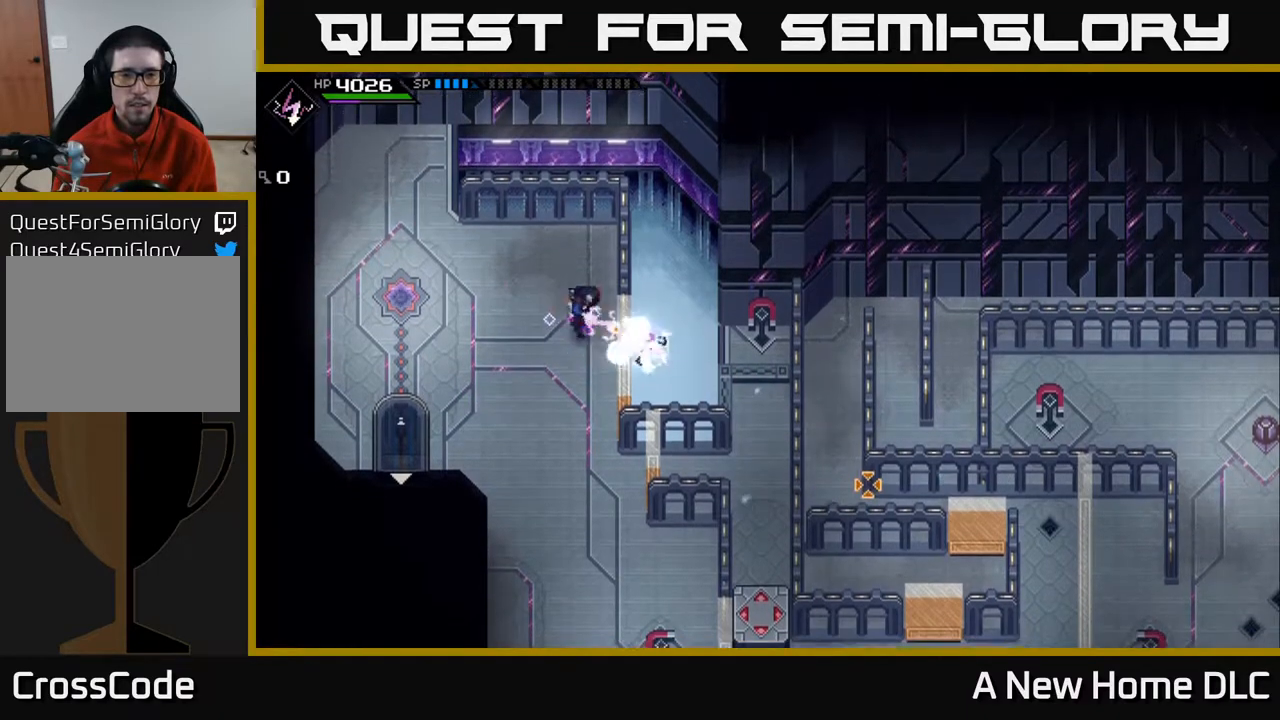
{"buttons": [], "left_stick": "center", "right_stick": "down-right", "events": [[33, "R1", "up"]]}
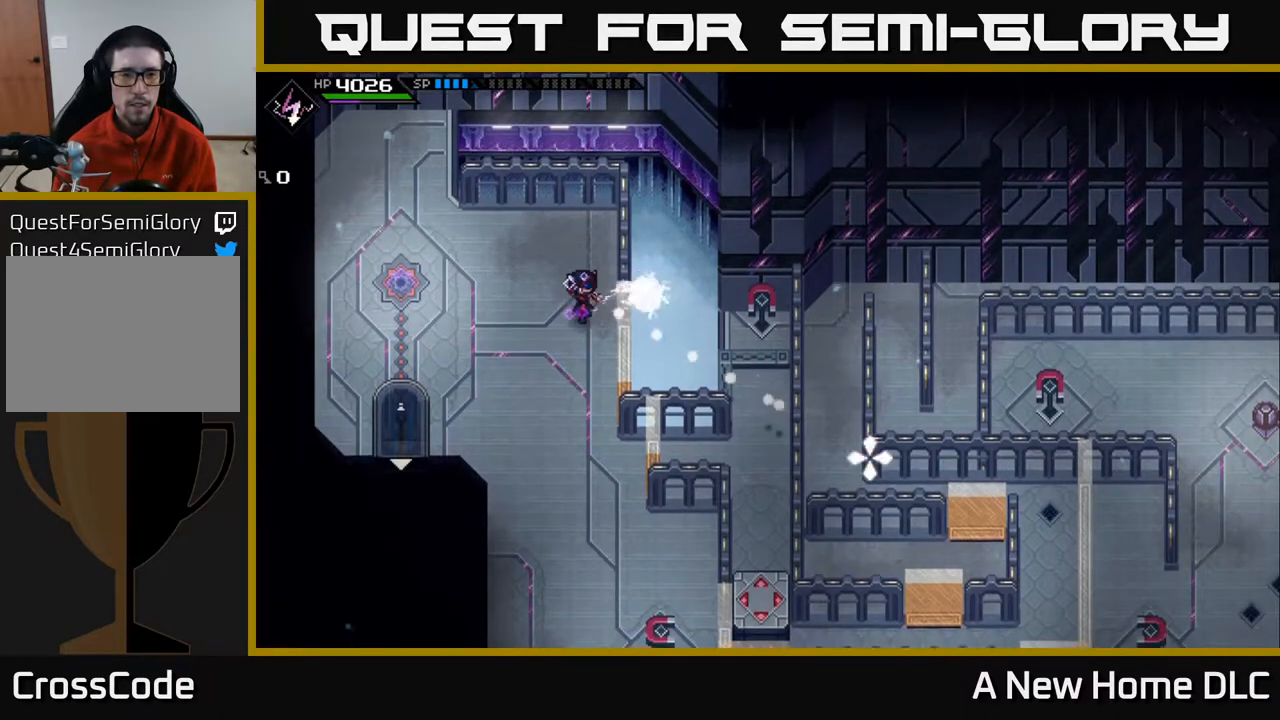
{"buttons": [], "left_stick": "down", "right_stick": "center", "events": [[150, "left_stick", "down"], [217, "right_stick", "center"]]}
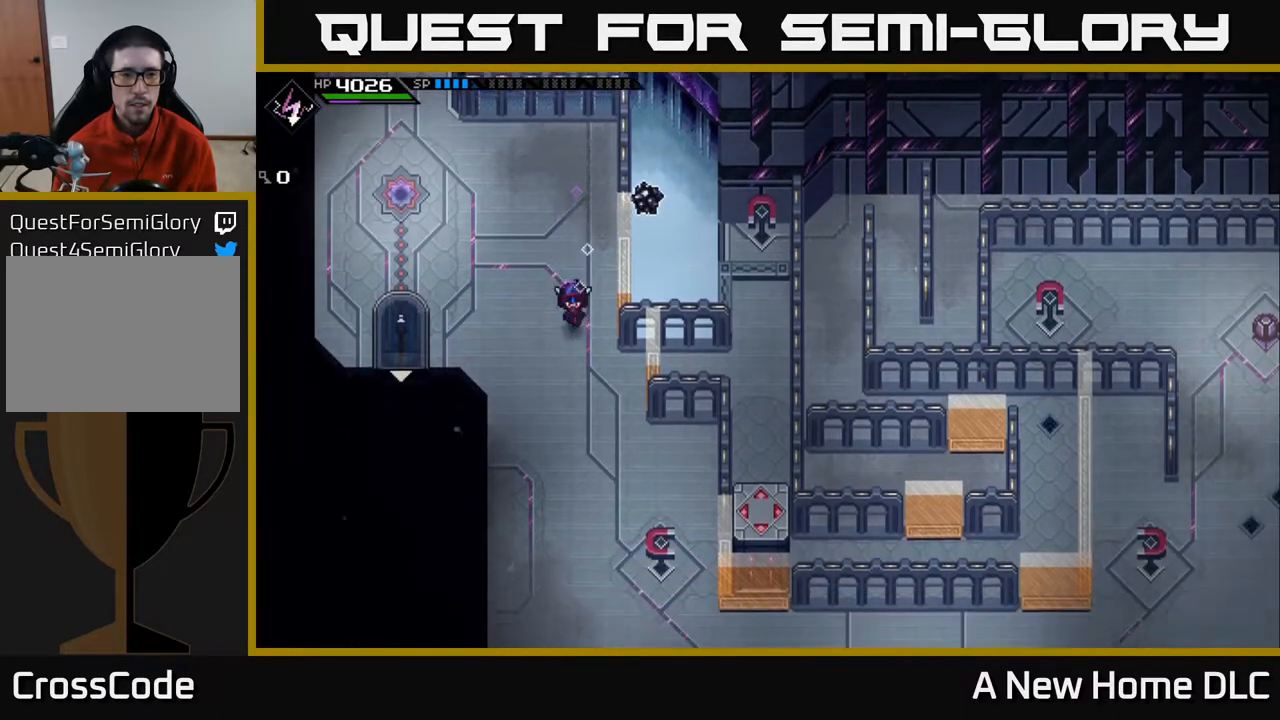
{"buttons": [], "left_stick": "left", "right_stick": "center", "events": [[67, "left_stick", "center"], [267, "left_stick", "up"], [317, "left_stick", "up-left"], [417, "left_stick", "left"]]}
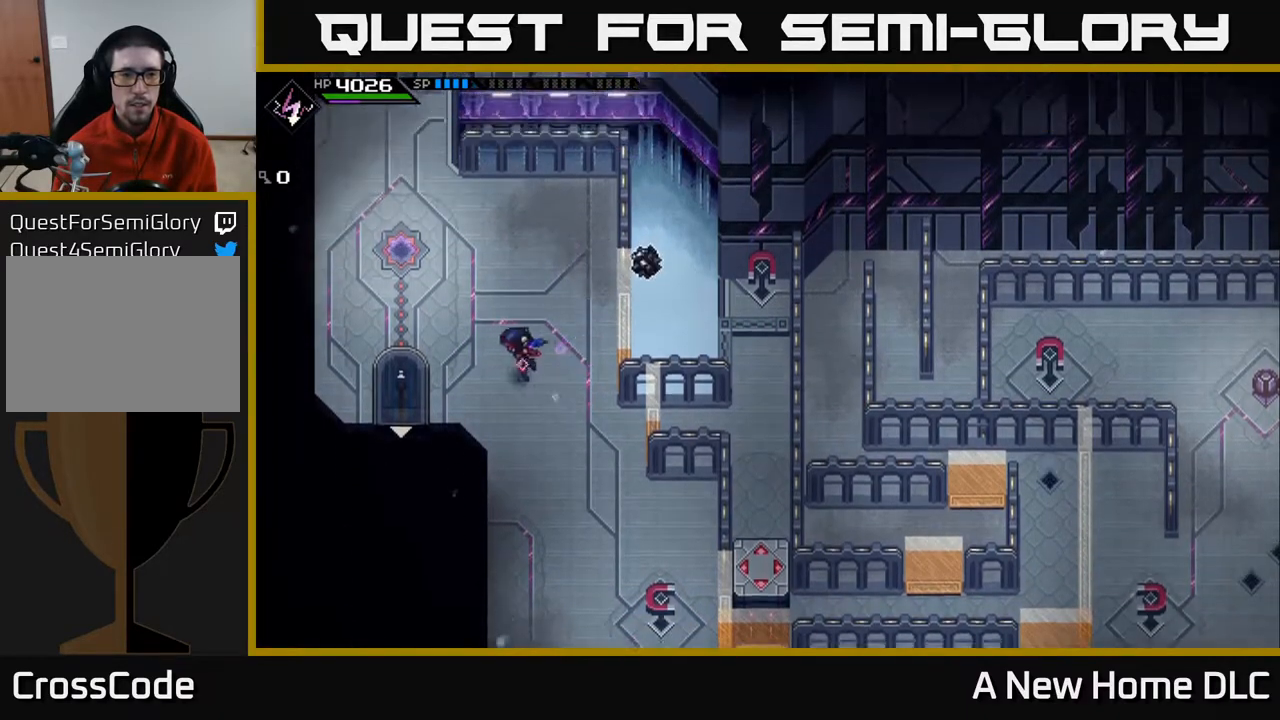
{"buttons": ["A", "X"], "left_stick": "center", "right_stick": "center", "events": [[433, "A", "down"], [450, "A", "up"], [467, "A", "down"], [467, "X", "down"], [467, "left_stick", "center"]]}
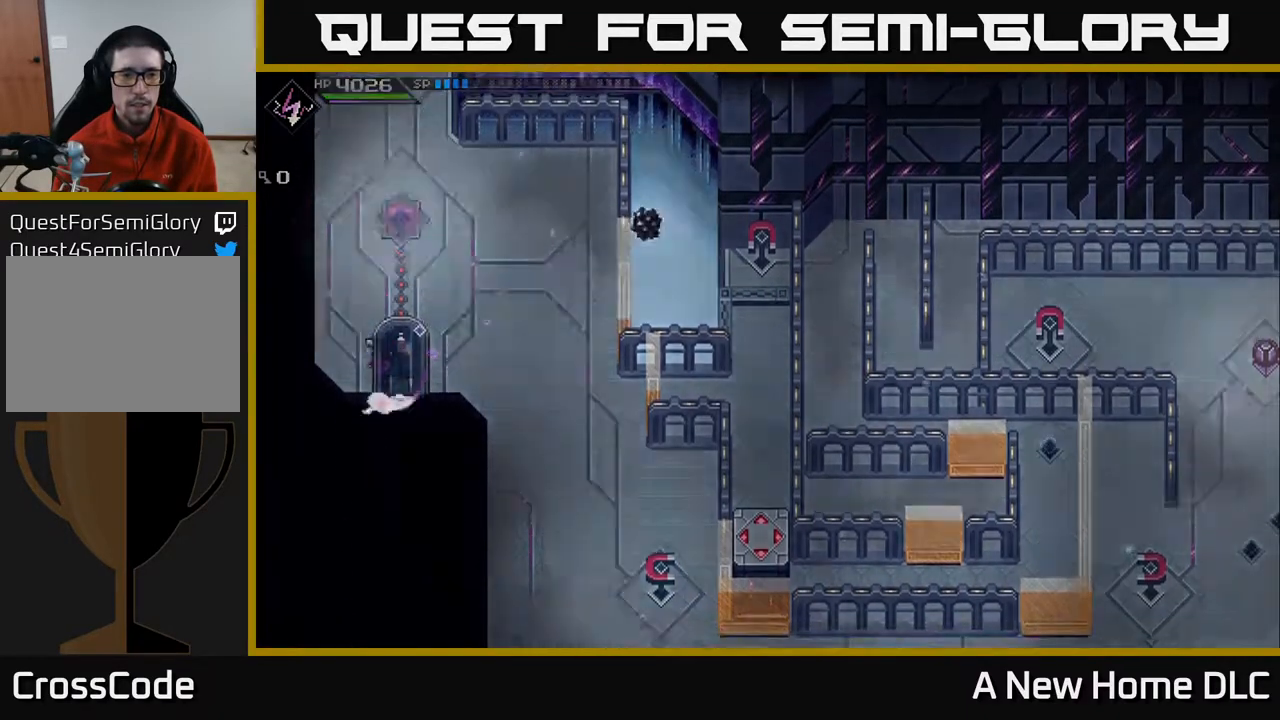
{"buttons": [], "left_stick": "center", "right_stick": "center", "events": [[17, "A", "up"], [83, "X", "up"], [200, "left_stick", "up"], [433, "left_stick", "center"]]}
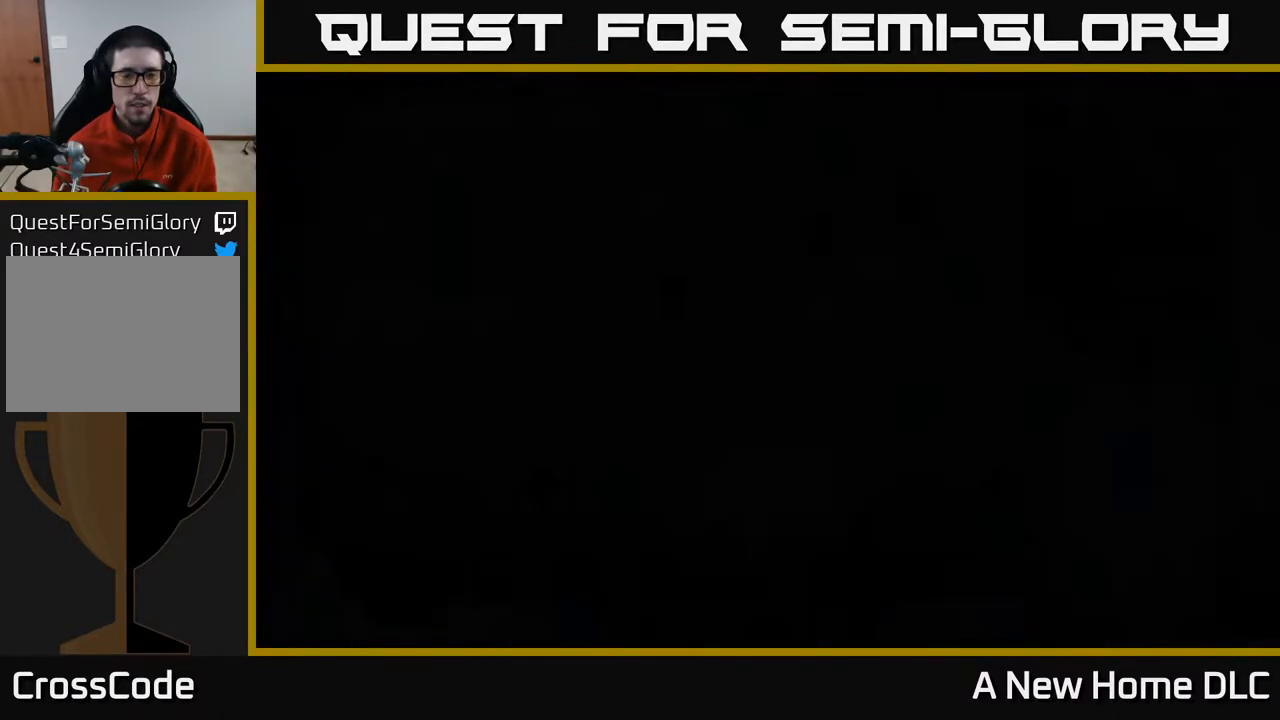
{"buttons": [], "left_stick": "up", "right_stick": "center", "events": [[200, "left_stick", "up"]]}
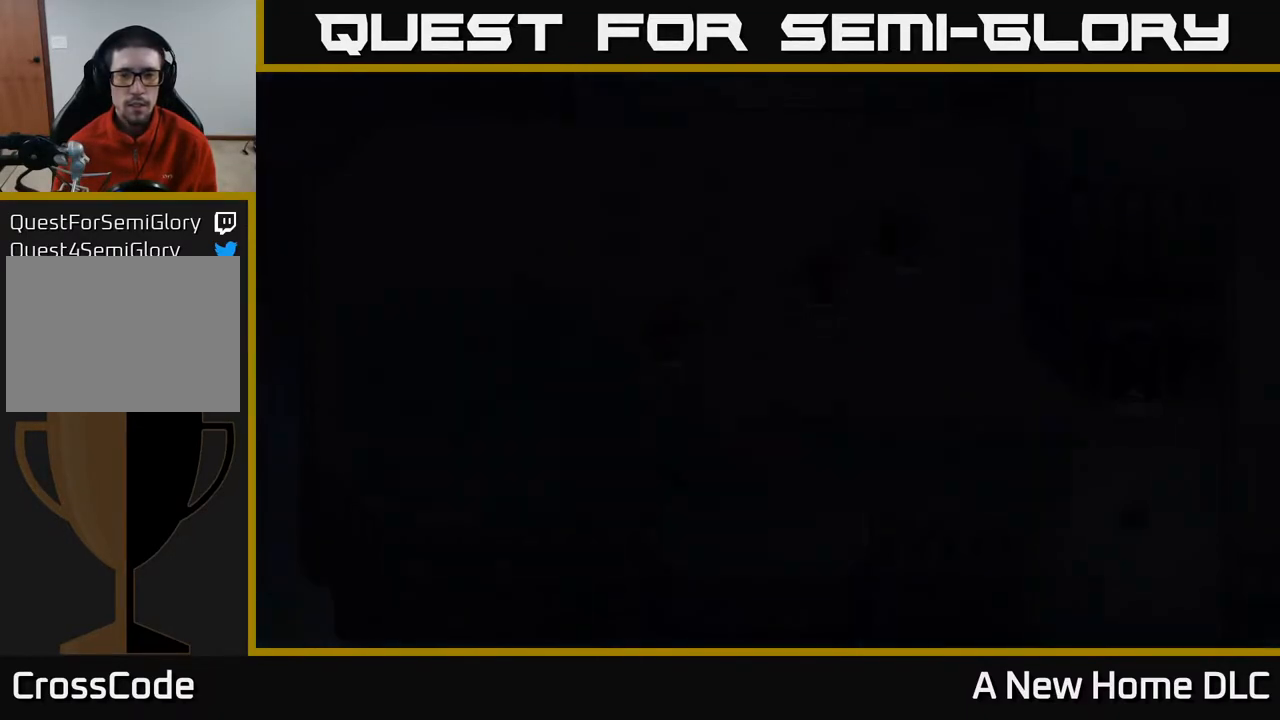
{"buttons": [], "left_stick": "up", "right_stick": "center", "events": []}
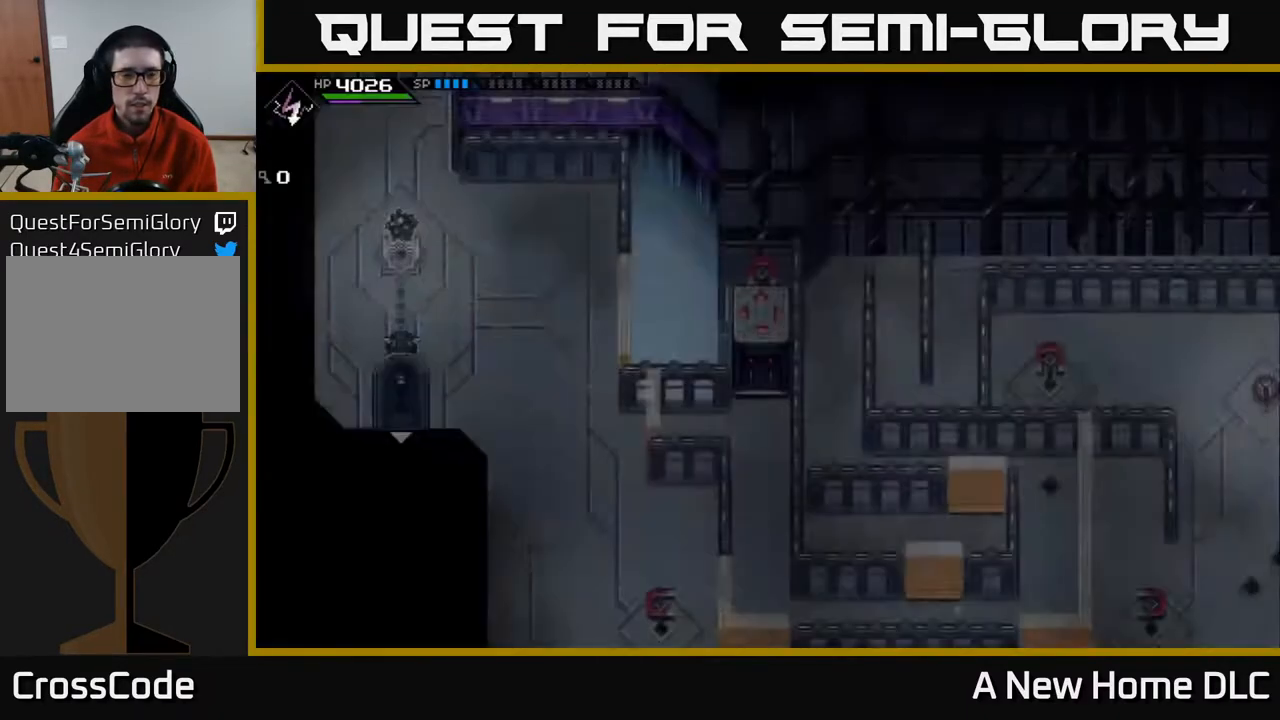
{"buttons": [], "left_stick": "right", "right_stick": "center", "events": [[67, "left_stick", "center"], [183, "left_stick", "up"], [233, "left_stick", "up-right"], [333, "left_stick", "right"]]}
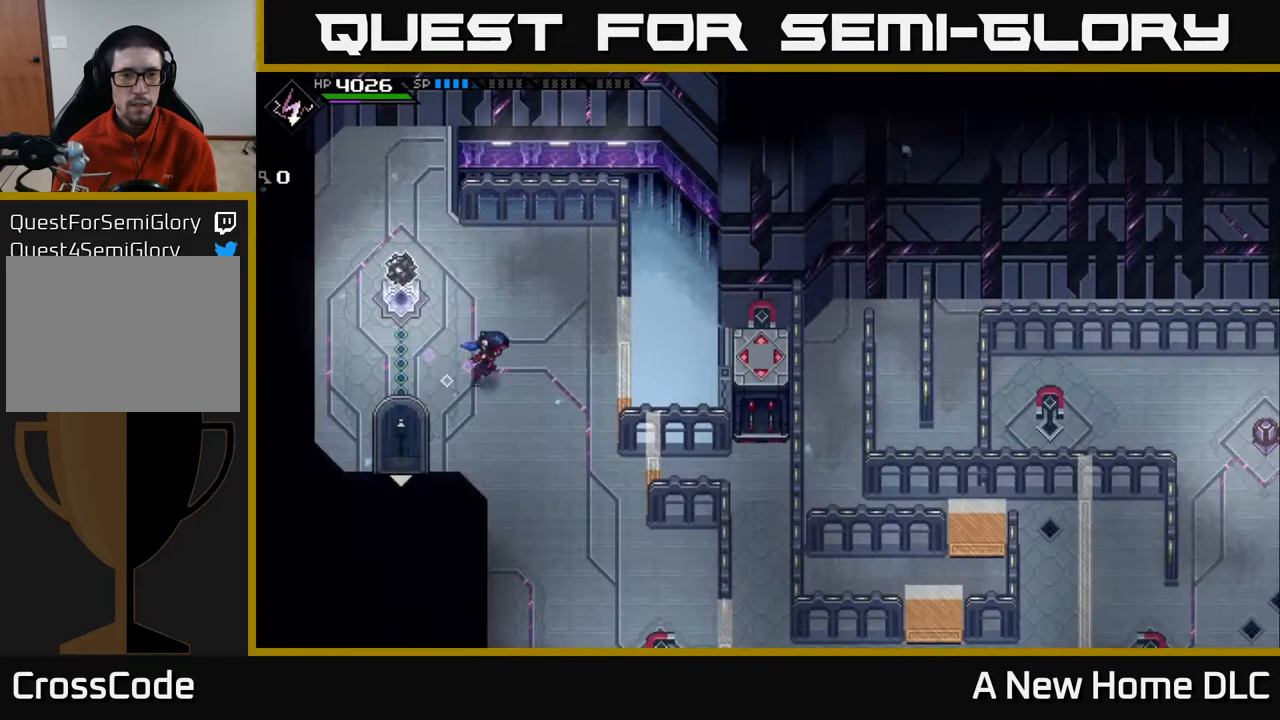
{"buttons": [], "left_stick": "center", "right_stick": "center", "events": [[133, "left_stick", "up"], [433, "left_stick", "center"]]}
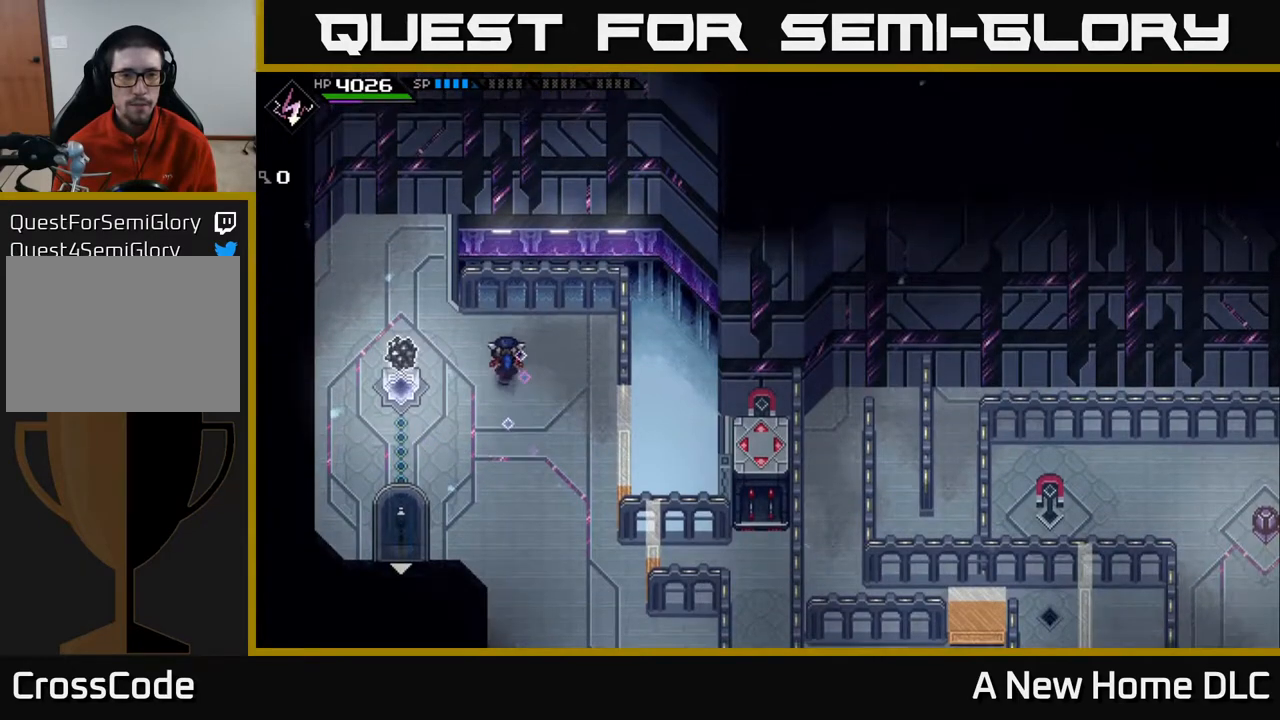
{"buttons": [], "left_stick": "center", "right_stick": "center", "events": []}
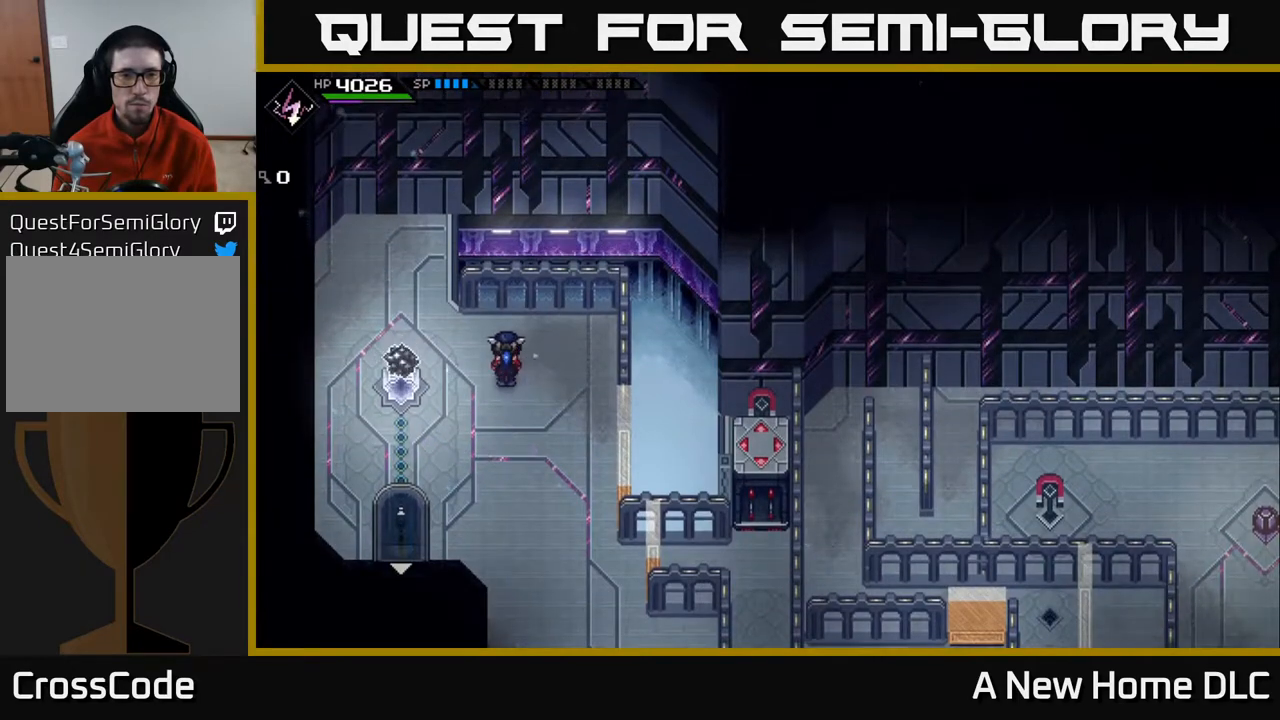
{"buttons": [], "left_stick": "center", "right_stick": "center", "events": []}
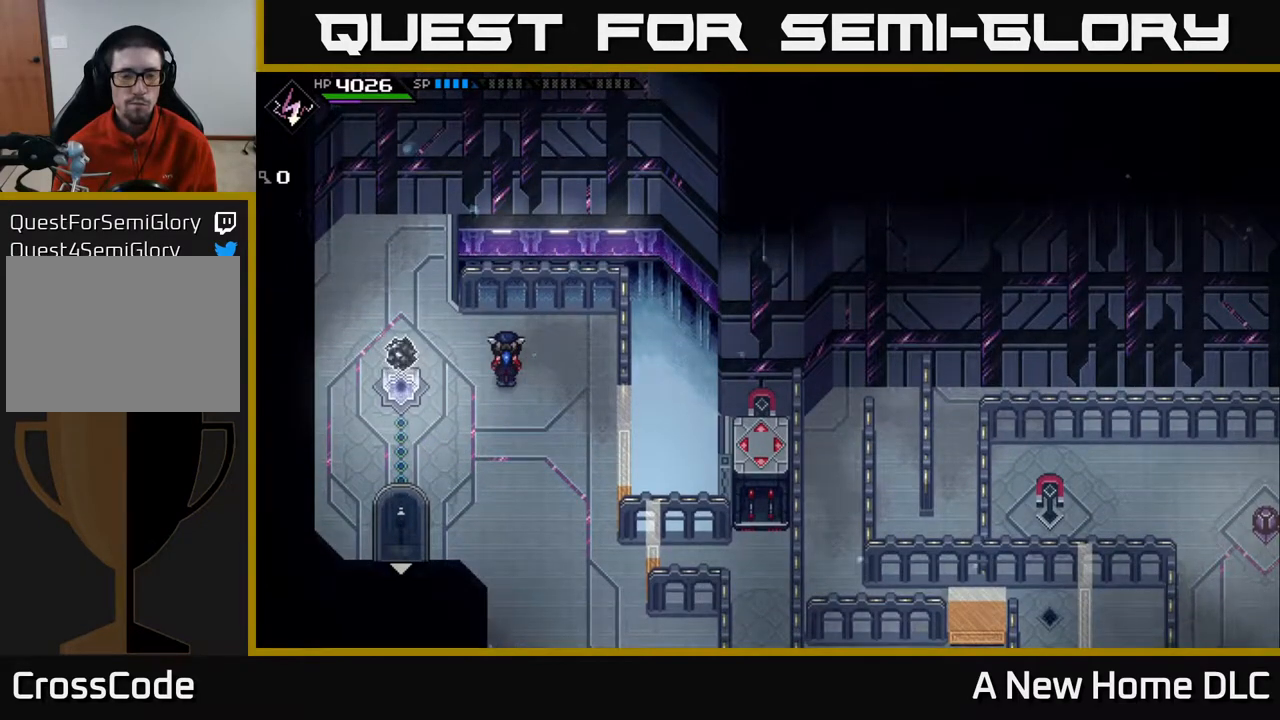
{"buttons": [], "left_stick": "down-right", "right_stick": "center", "events": [[350, "left_stick", "down-right"]]}
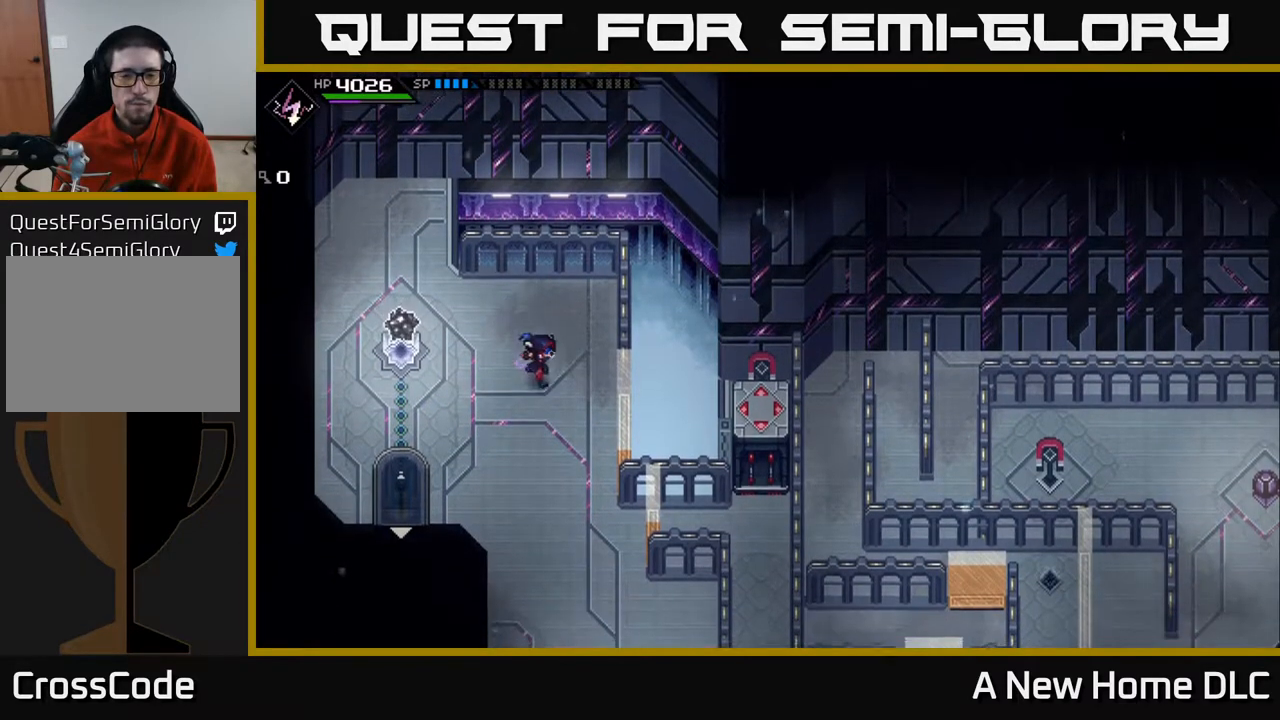
{"buttons": [], "left_stick": "down", "right_stick": "center", "events": [[200, "left_stick", "down"]]}
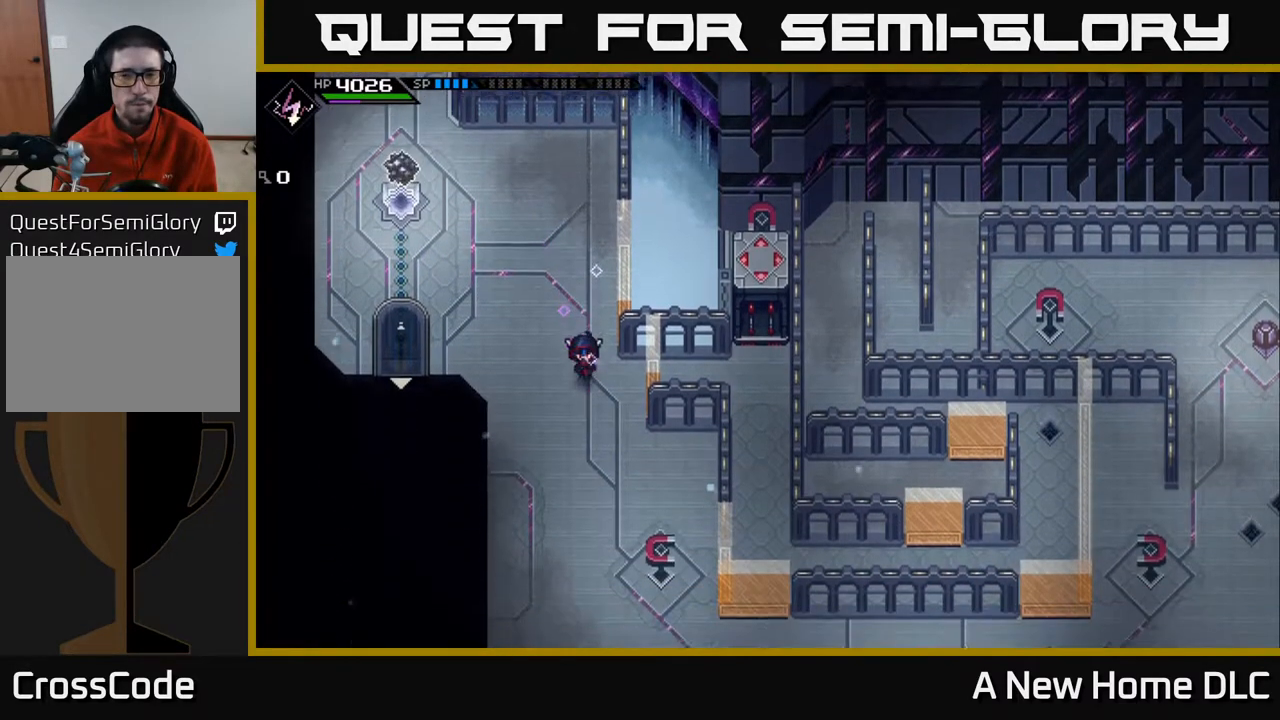
{"buttons": [], "left_stick": "down-right", "right_stick": "center", "events": [[67, "left_stick", "down-right"]]}
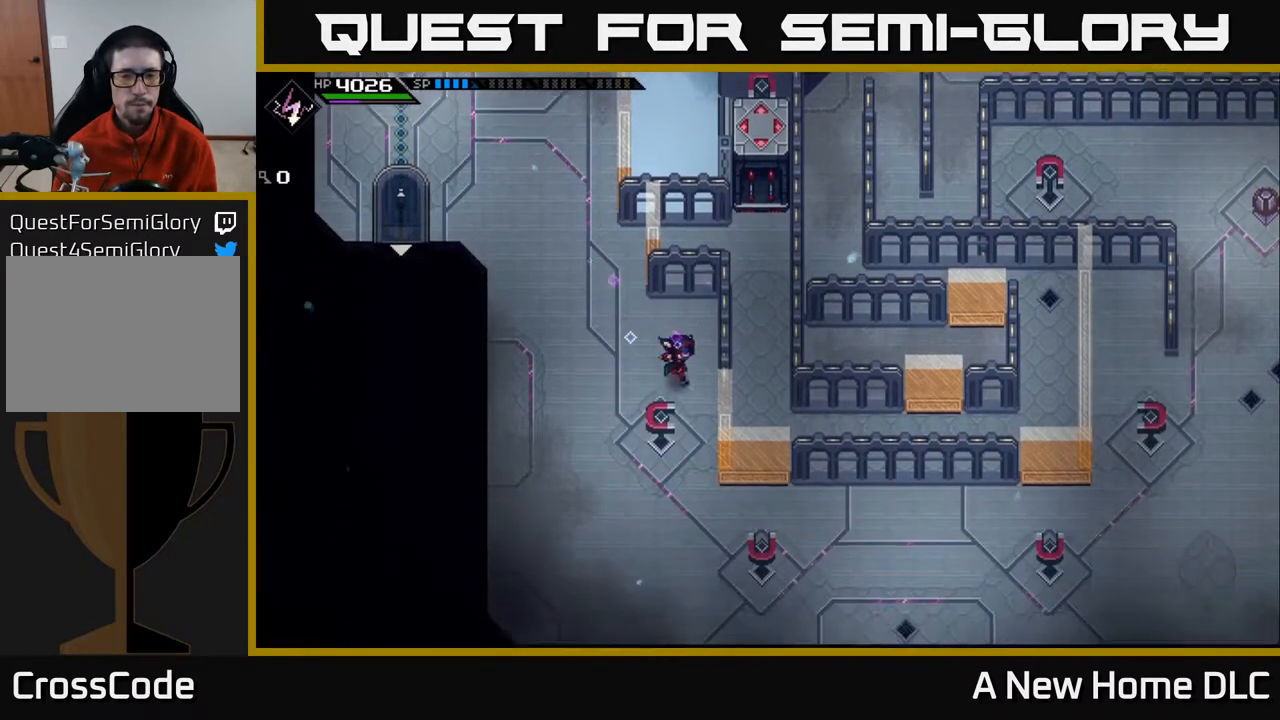
{"buttons": [], "left_stick": "center", "right_stick": "center", "events": [[50, "left_stick", "center"]]}
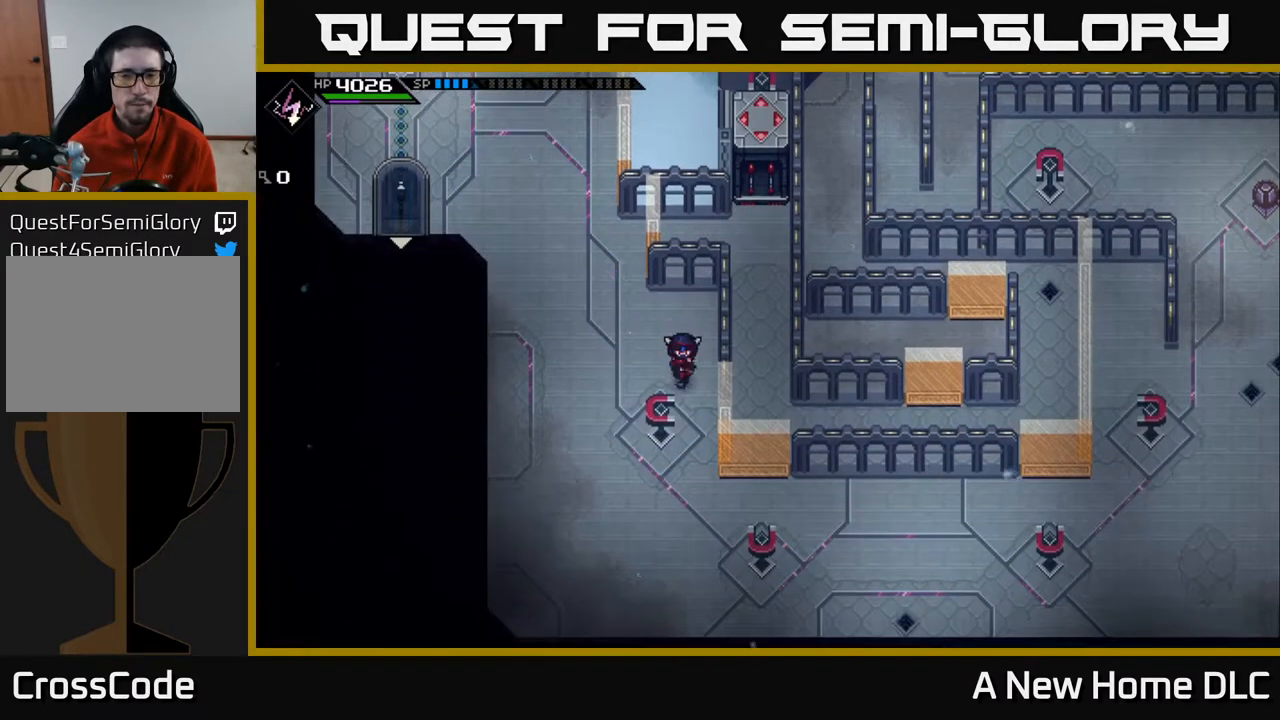
{"buttons": [], "left_stick": "down", "right_stick": "center", "events": [[33, "left_stick", "down"]]}
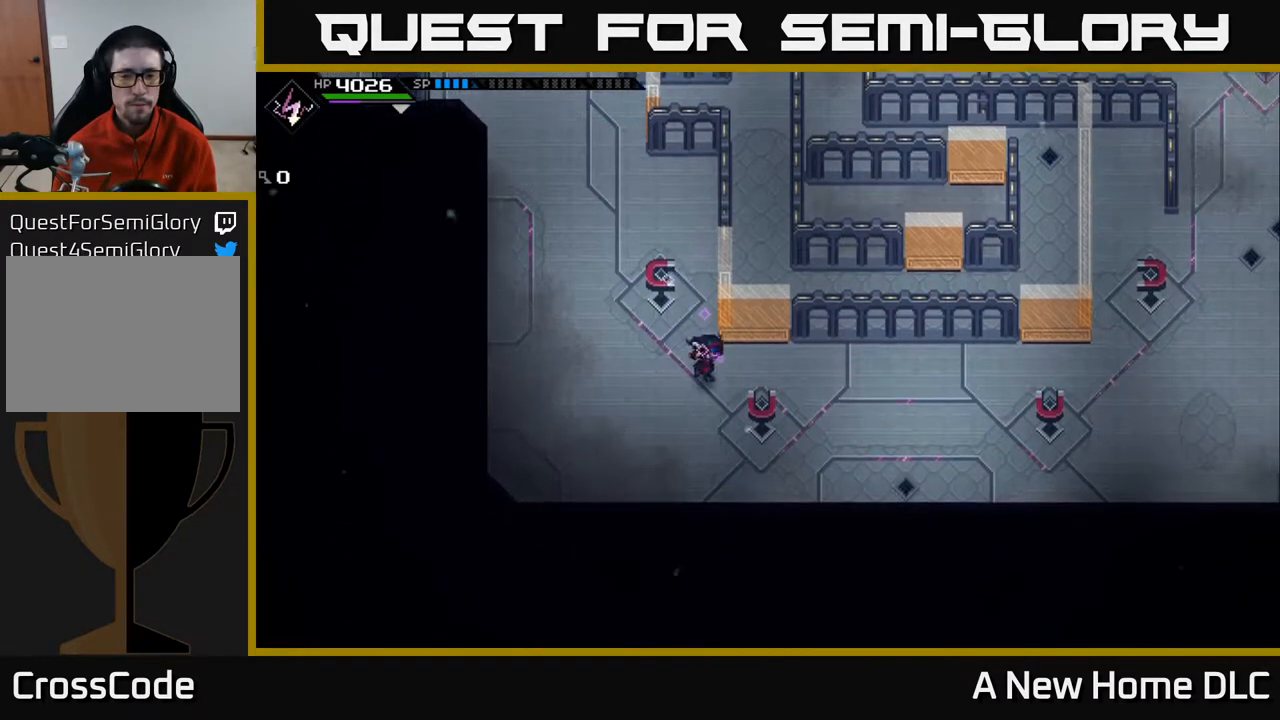
{"buttons": [], "left_stick": "right", "right_stick": "center", "events": [[83, "left_stick", "right"]]}
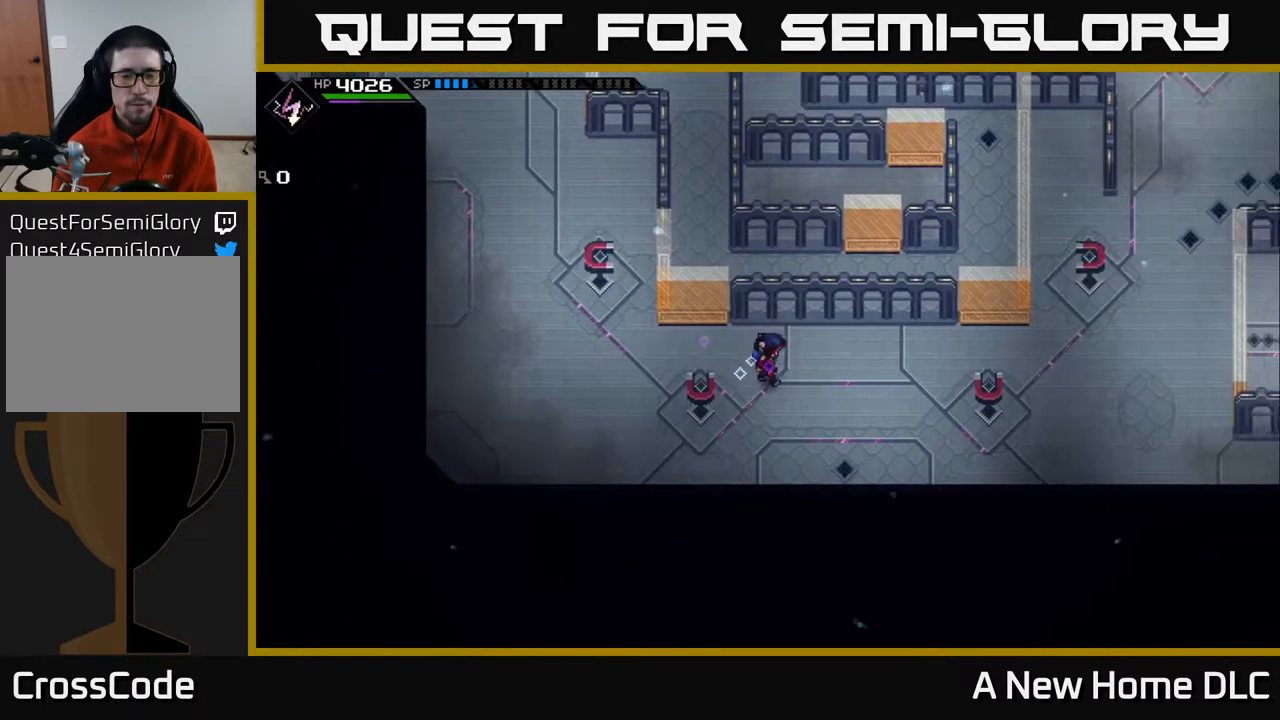
{"buttons": [], "left_stick": "right", "right_stick": "center", "events": [[33, "left_stick", "center"], [117, "left_stick", "right"]]}
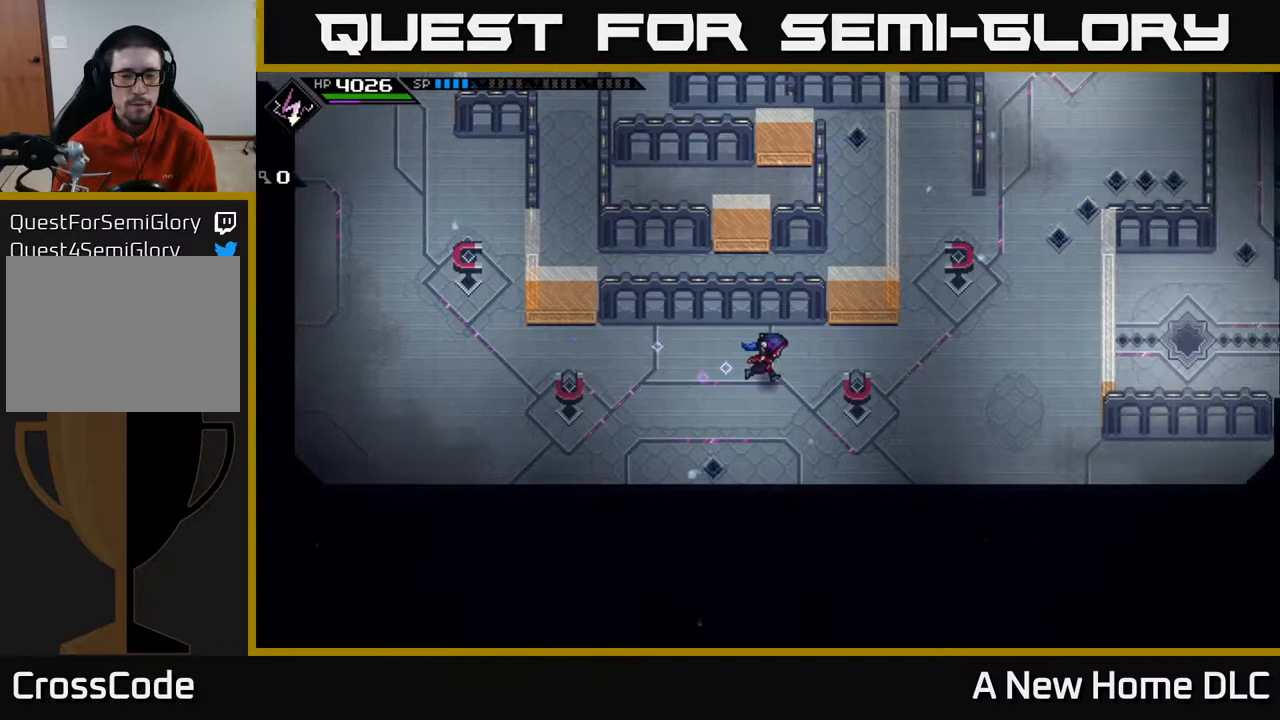
{"buttons": [], "left_stick": "center", "right_stick": "center", "events": [[317, "left_stick", "center"]]}
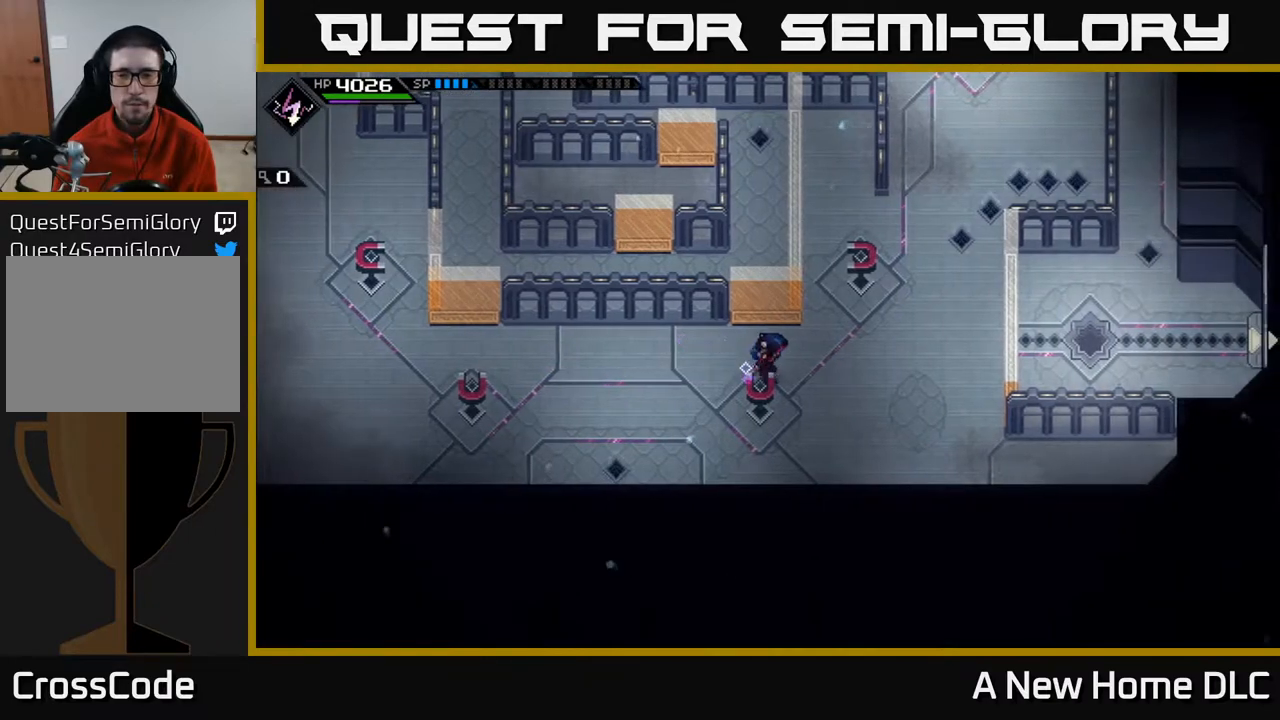
{"buttons": [], "left_stick": "up-right", "right_stick": "center", "events": [[50, "left_stick", "right"], [333, "left_stick", "up-right"]]}
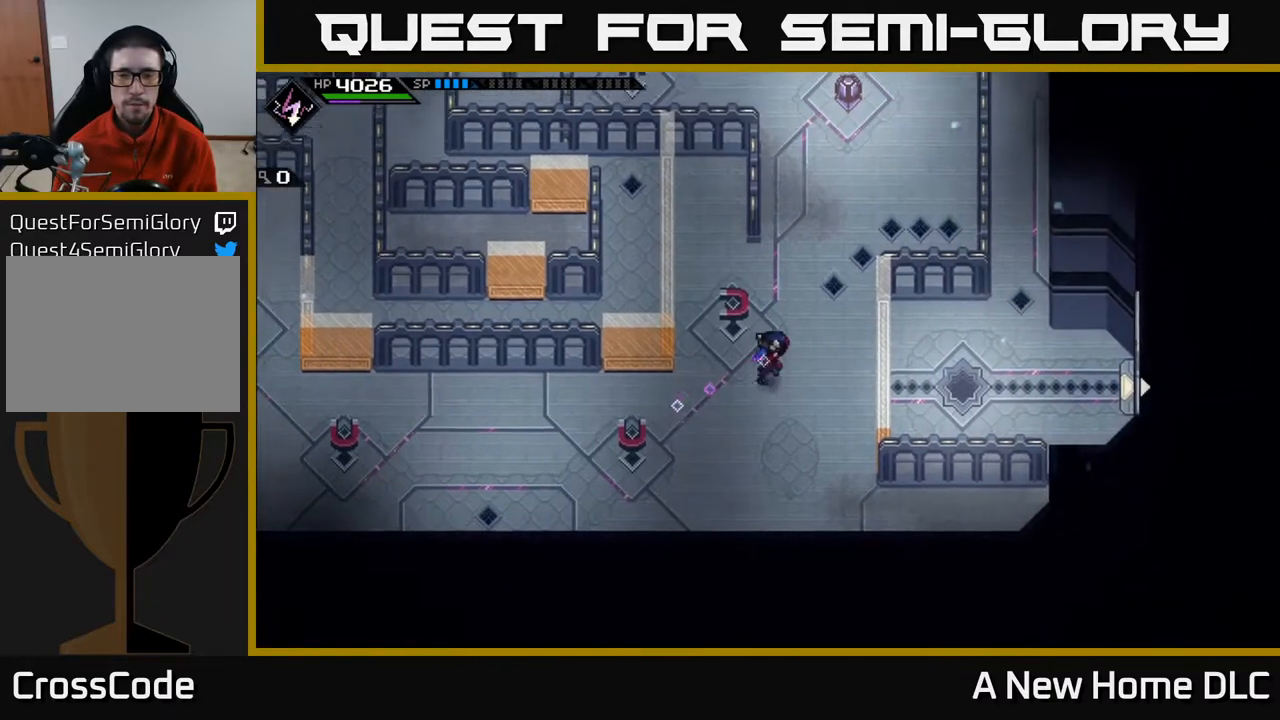
{"buttons": [], "left_stick": "up", "right_stick": "center", "events": [[167, "left_stick", "up"]]}